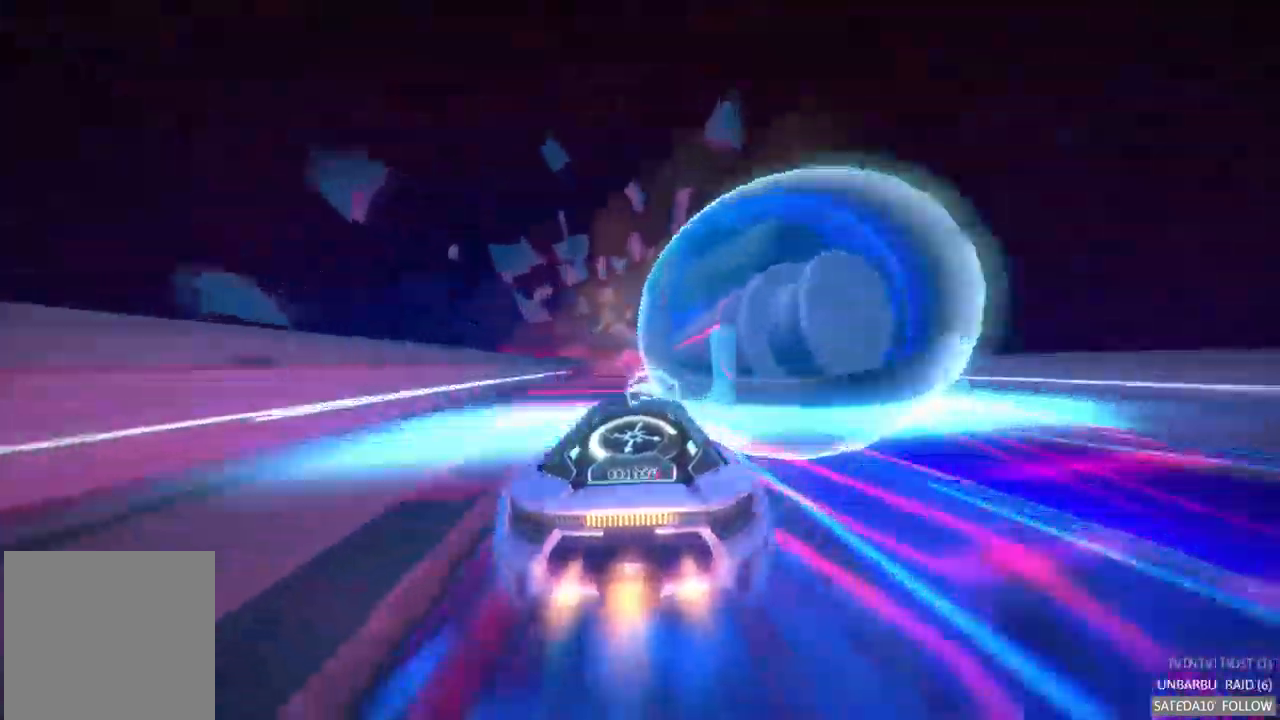
Gameplay with a controller (Xbox layout); each line is a JSON object with the inputs held at the frame after it (dt_ms = milliseconds from this image to that frame). "events" lists button and stick changes between this image and that frame as [ms after this image, input, new state], when the widget could be followed in between. Not read: L3 R3.
{"dt_ms": 500, "buttons": ["A", "R2"], "left_stick": "center", "right_stick": "center", "events": [[117, "left_stick", "center"], [233, "left_stick", "left"], [383, "left_stick", "center"]]}
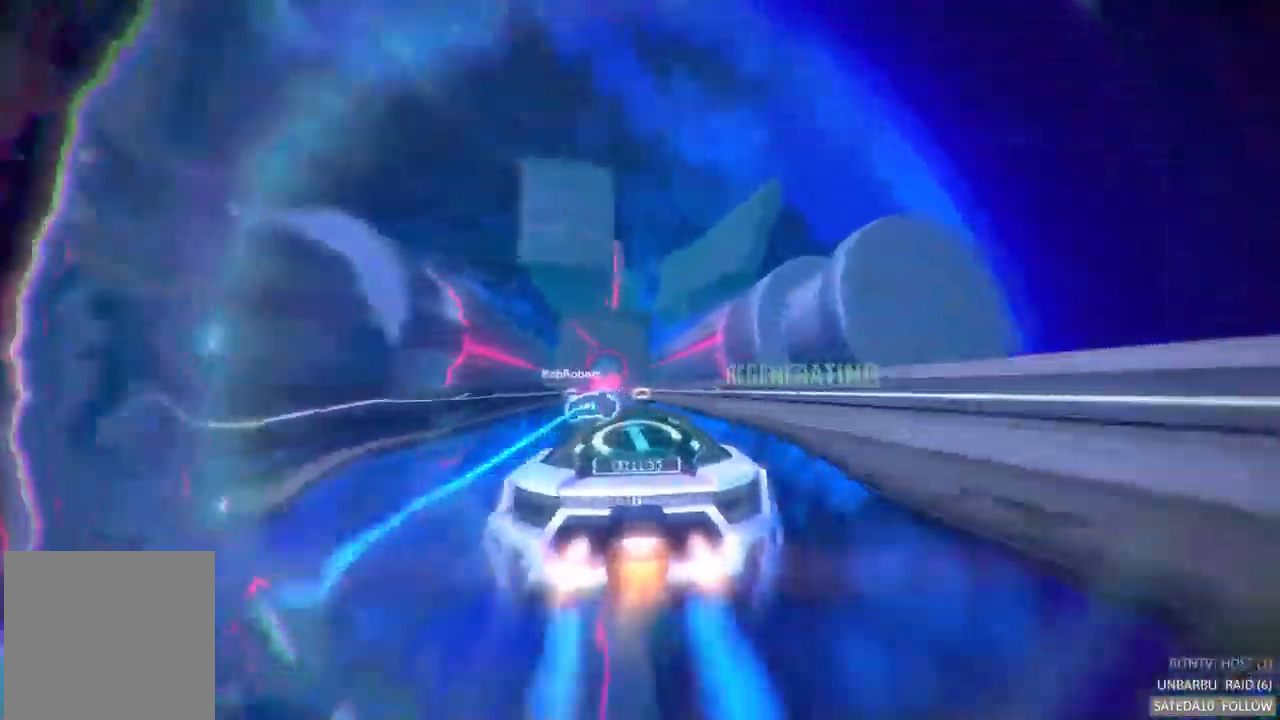
{"dt_ms": 500, "buttons": ["A", "R2"], "left_stick": "right", "right_stick": "center", "events": [[217, "left_stick", "left"], [350, "left_stick", "center"], [450, "left_stick", "right"]]}
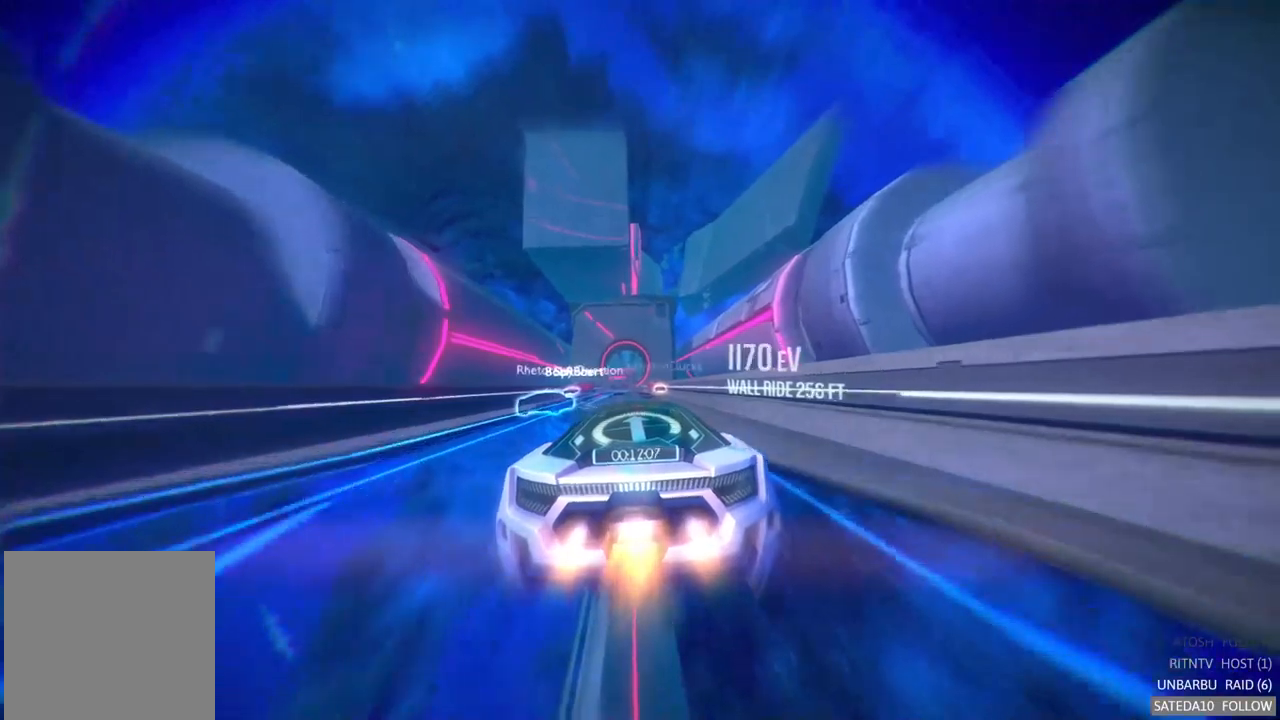
{"dt_ms": 500, "buttons": ["A", "R2"], "left_stick": "center", "right_stick": "center", "events": [[84, "left_stick", "center"], [250, "left_stick", "left"], [384, "left_stick", "center"]]}
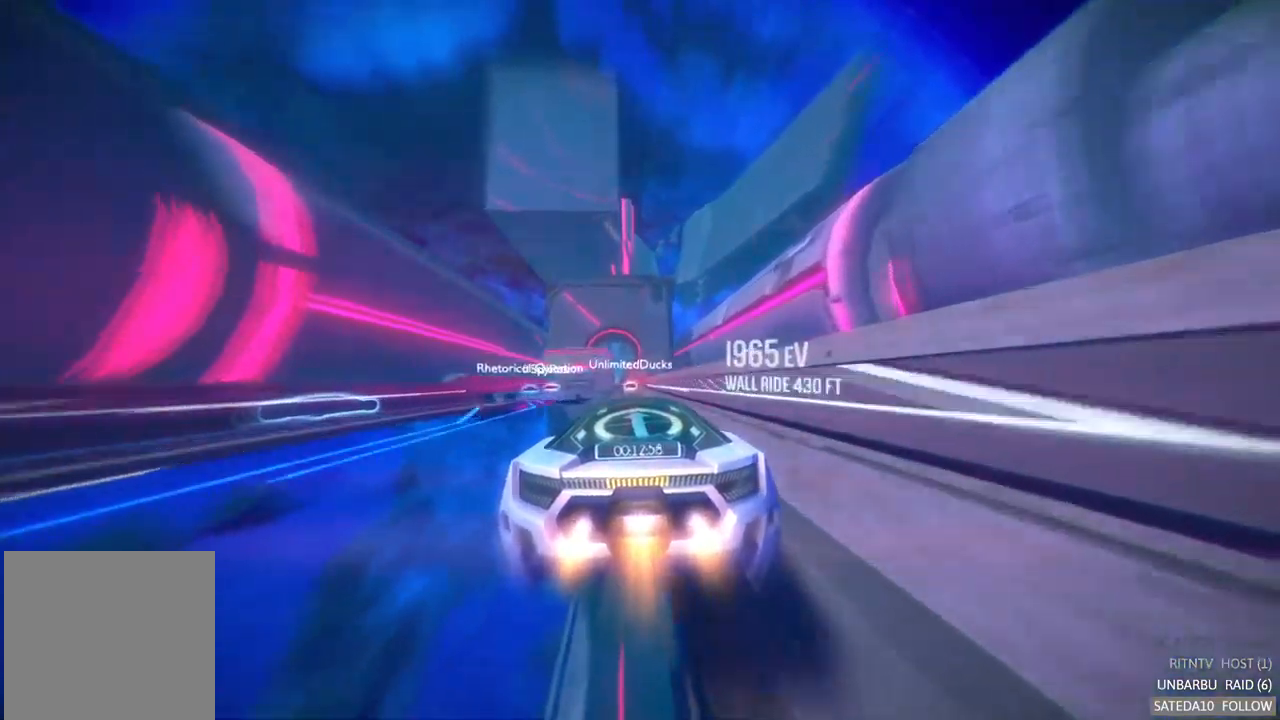
{"dt_ms": 500, "buttons": ["A", "R2"], "left_stick": "center", "right_stick": "center", "events": [[100, "left_stick", "left"], [184, "left_stick", "center"]]}
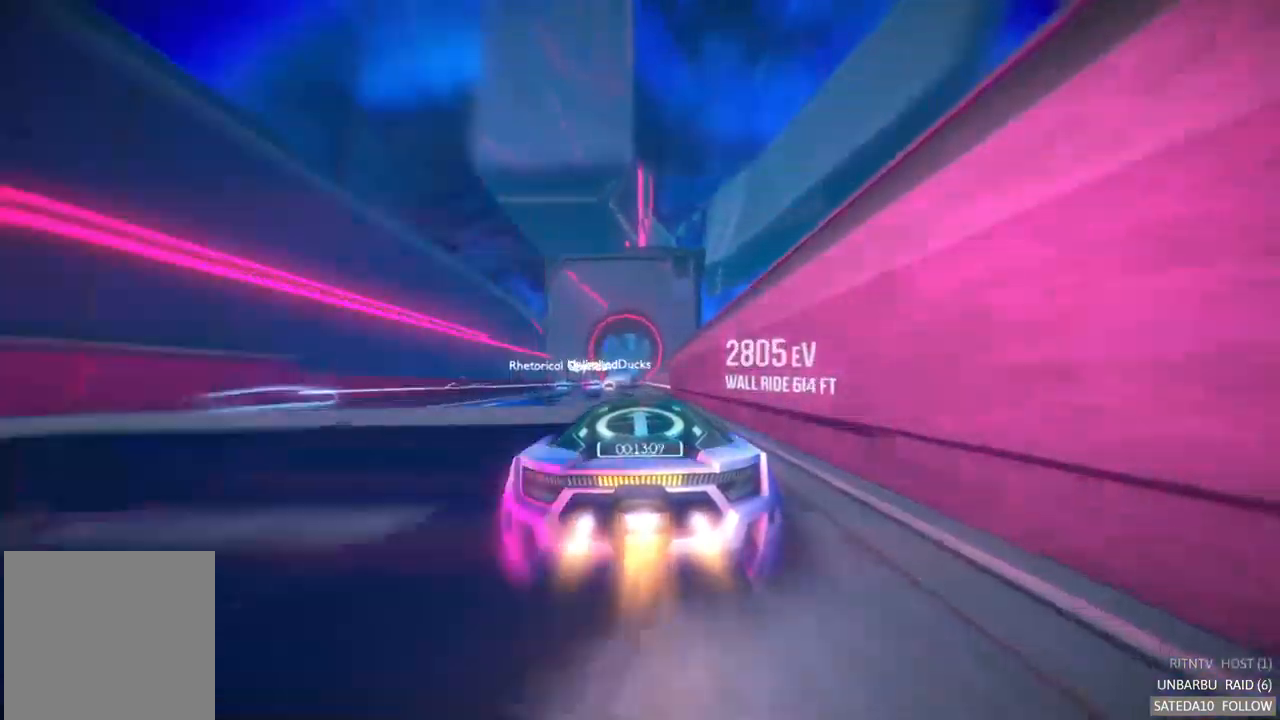
{"dt_ms": 500, "buttons": ["A", "R2"], "left_stick": "center", "right_stick": "center", "events": [[34, "left_stick", "left"], [167, "left_stick", "center"], [267, "left_stick", "left"], [434, "left_stick", "center"]]}
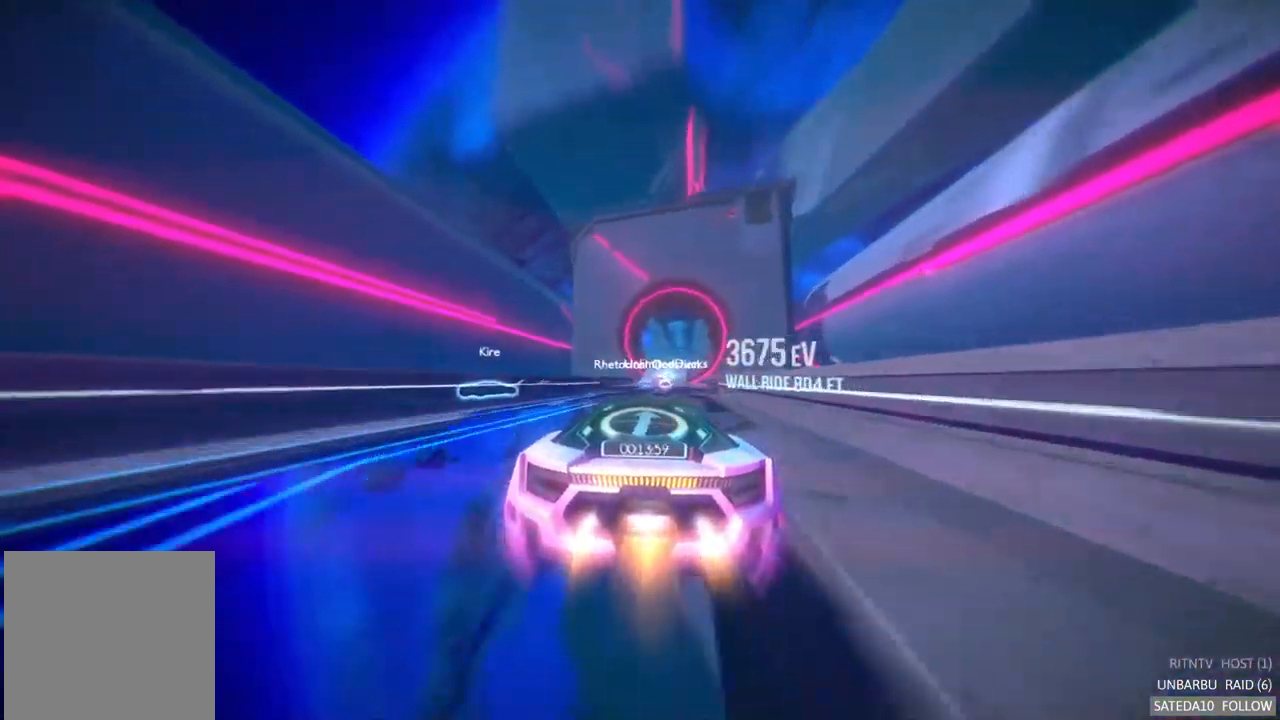
{"dt_ms": 500, "buttons": ["A", "R2"], "left_stick": "right", "right_stick": "center", "events": [[50, "left_stick", "right"], [234, "left_stick", "center"], [417, "left_stick", "right"]]}
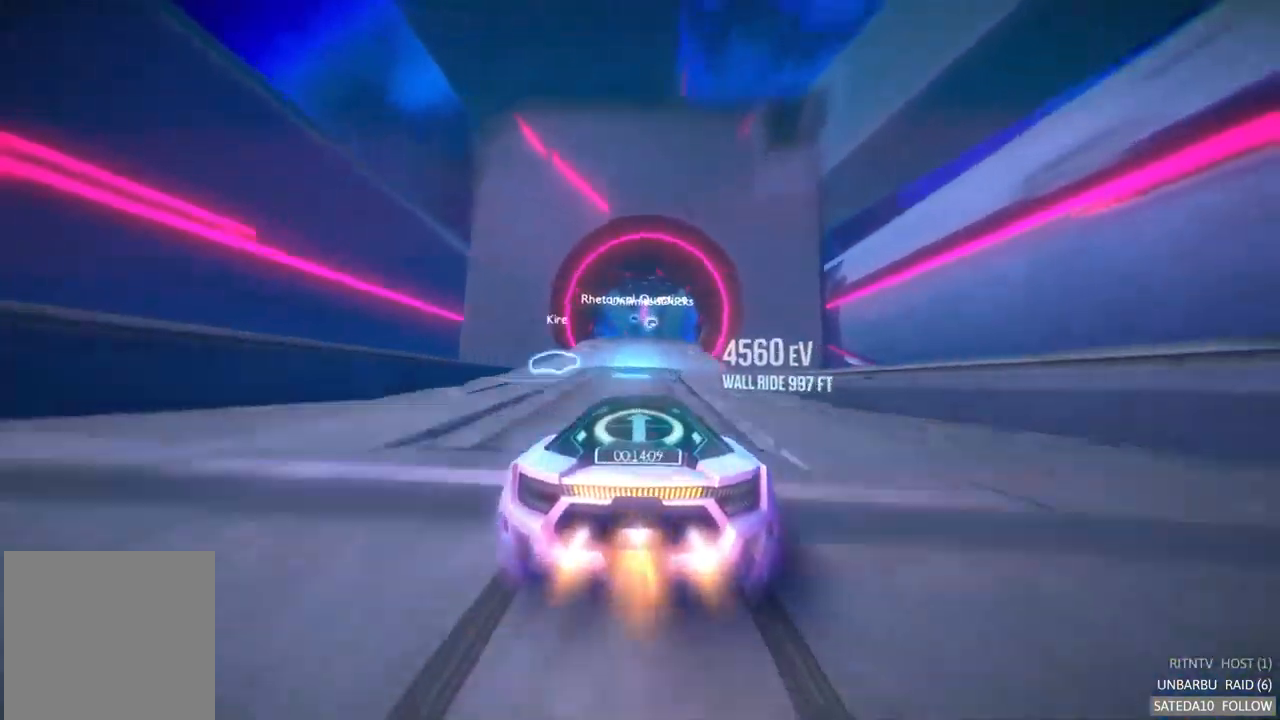
{"dt_ms": 500, "buttons": ["A", "R2"], "left_stick": "center", "right_stick": "center", "events": [[17, "left_stick", "center"], [200, "X", "down"], [284, "X", "up"]]}
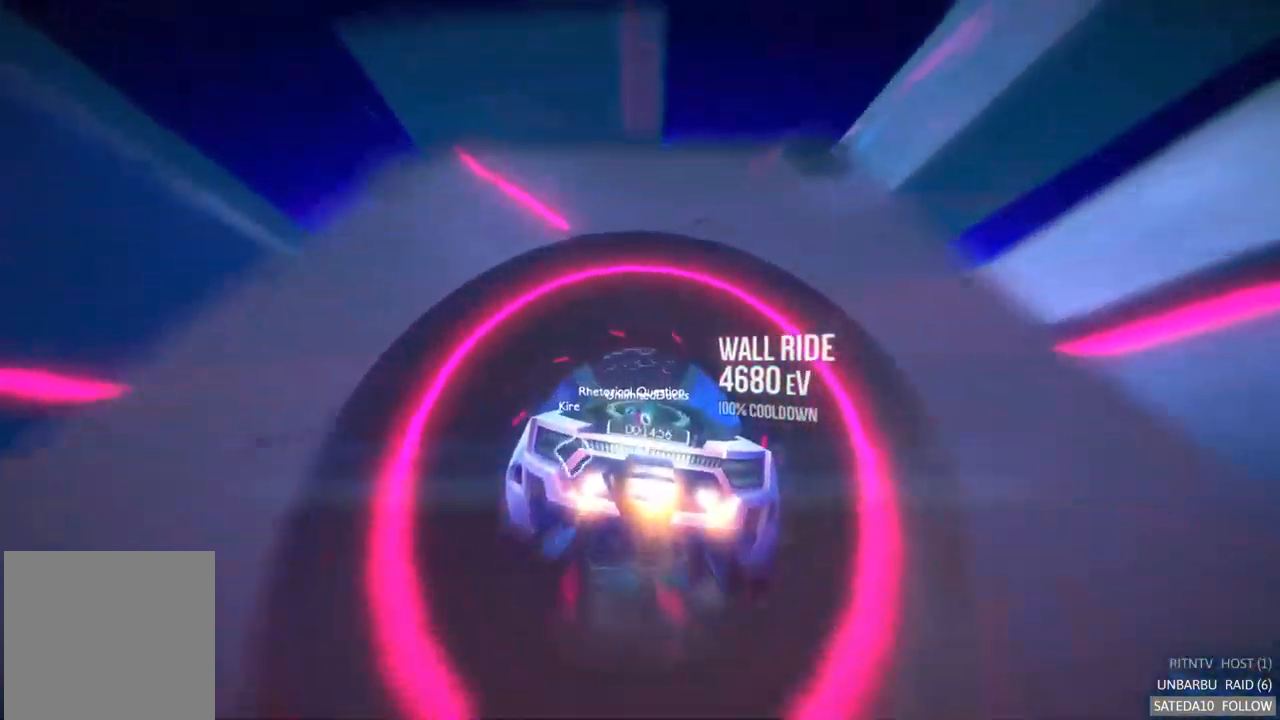
{"dt_ms": 500, "buttons": ["A", "R2"], "left_stick": "center", "right_stick": "center", "events": [[84, "left_stick", "right"], [400, "left_stick", "center"]]}
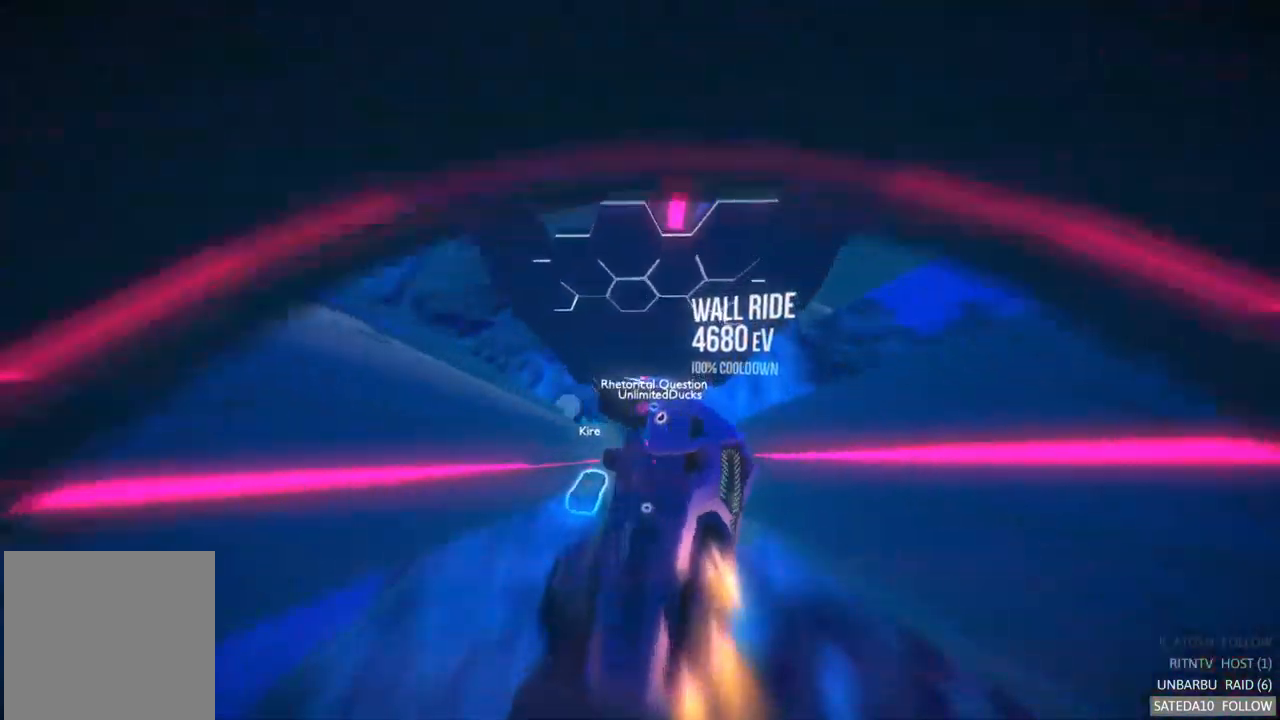
{"dt_ms": 500, "buttons": ["A", "R2"], "left_stick": "center", "right_stick": "center", "events": []}
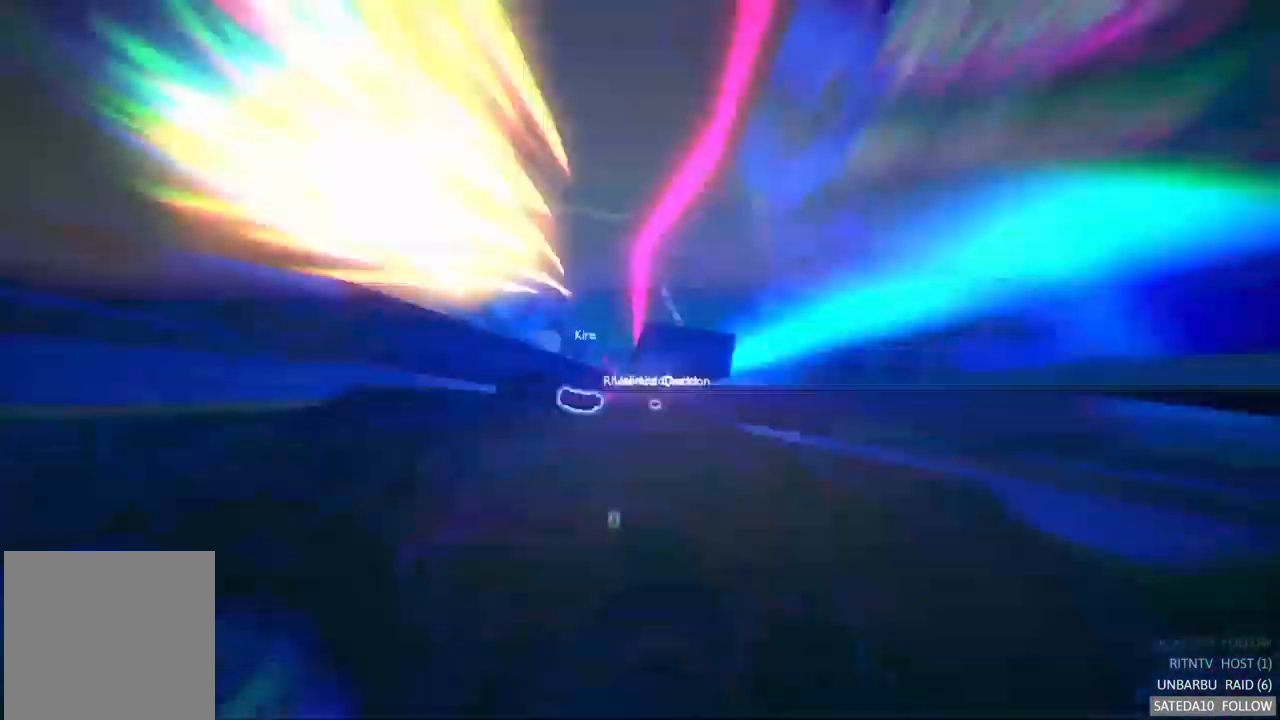
{"dt_ms": 500, "buttons": ["A", "R2"], "left_stick": "center", "right_stick": "center", "events": []}
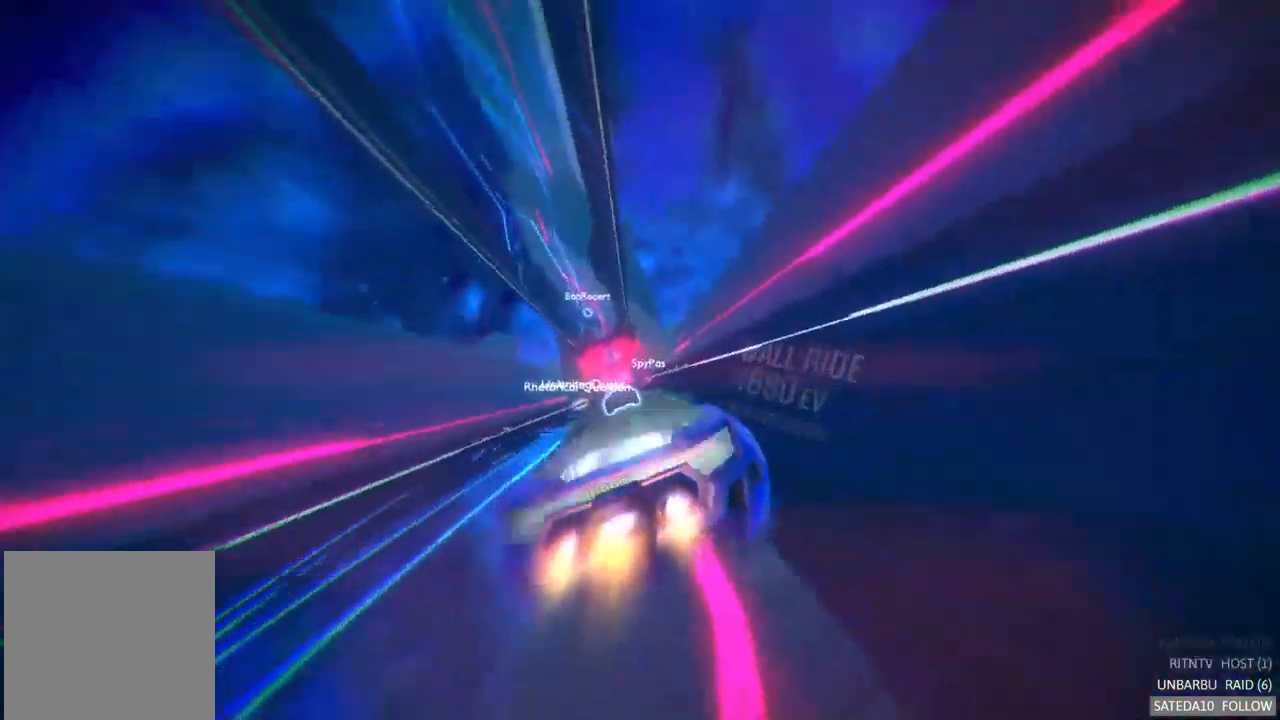
{"dt_ms": 500, "buttons": ["A", "R2"], "left_stick": "right", "right_stick": "center", "events": [[100, "left_stick", "left"], [167, "left_stick", "center"], [217, "left_stick", "left"], [317, "left_stick", "center"], [450, "left_stick", "right"]]}
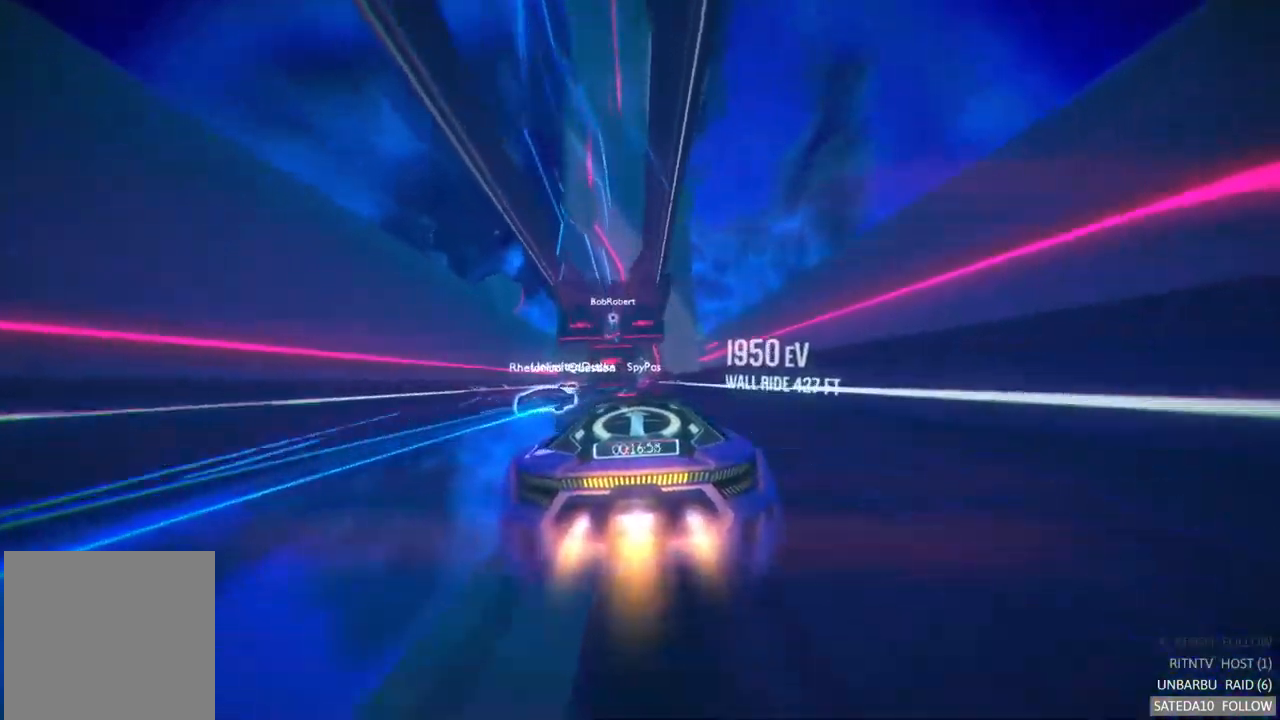
{"dt_ms": 484, "buttons": ["A", "R2"], "left_stick": "left", "right_stick": "center", "events": [[67, "left_stick", "center"], [217, "left_stick", "left"], [284, "left_stick", "center"], [450, "left_stick", "left"]]}
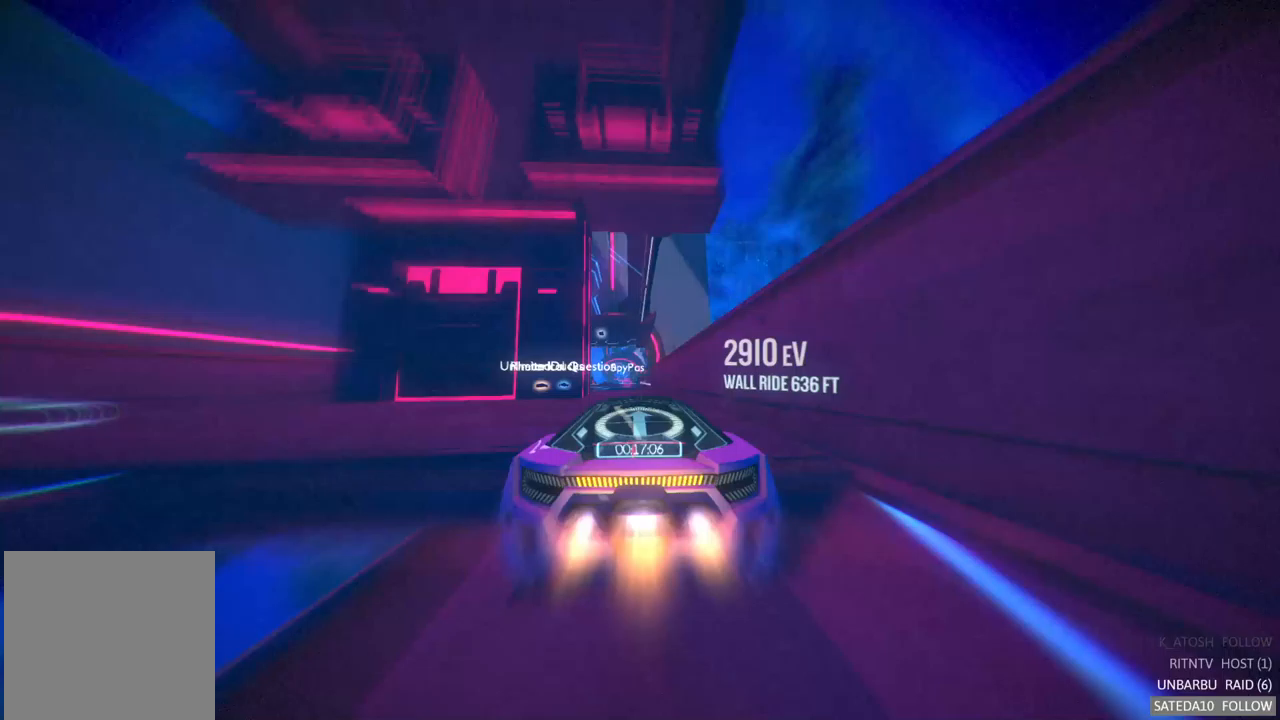
{"dt_ms": 500, "buttons": ["A", "R2"], "left_stick": "center", "right_stick": "center", "events": [[83, "left_stick", "center"]]}
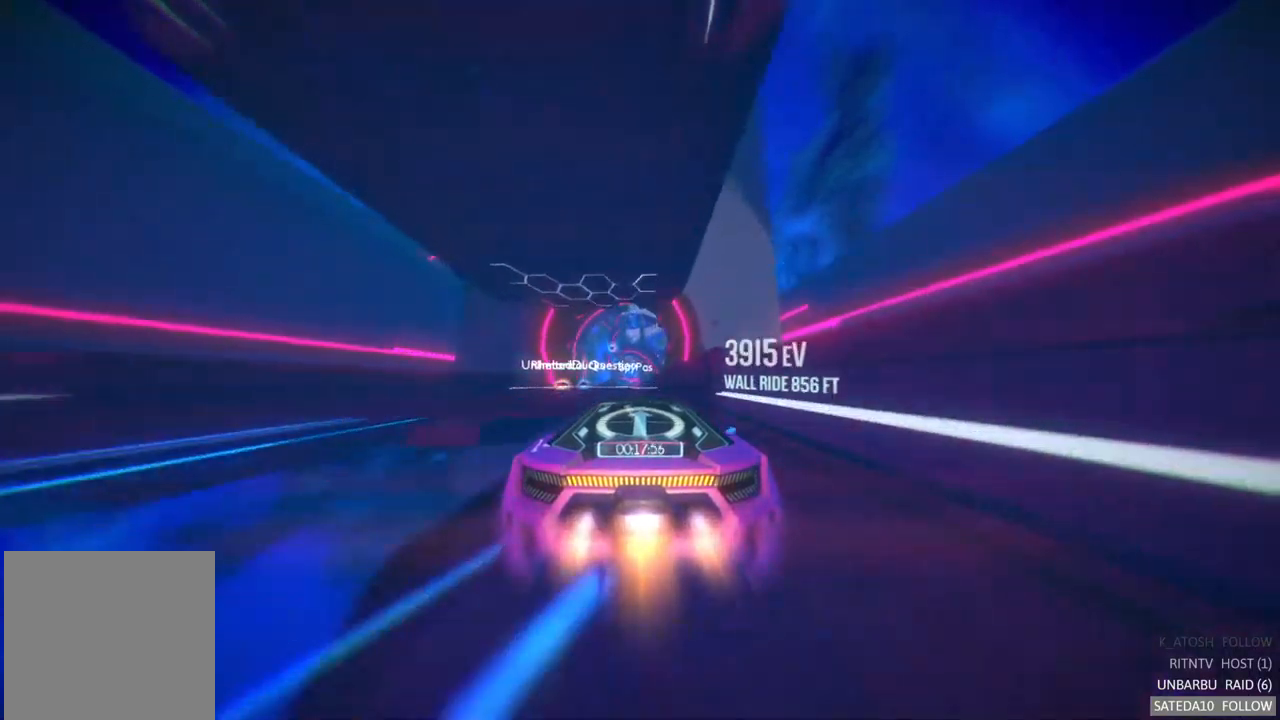
{"dt_ms": 500, "buttons": ["A", "R2"], "left_stick": "center", "right_stick": "center", "events": [[33, "left_stick", "left"], [100, "left_stick", "center"], [383, "X", "down"], [433, "X", "up"]]}
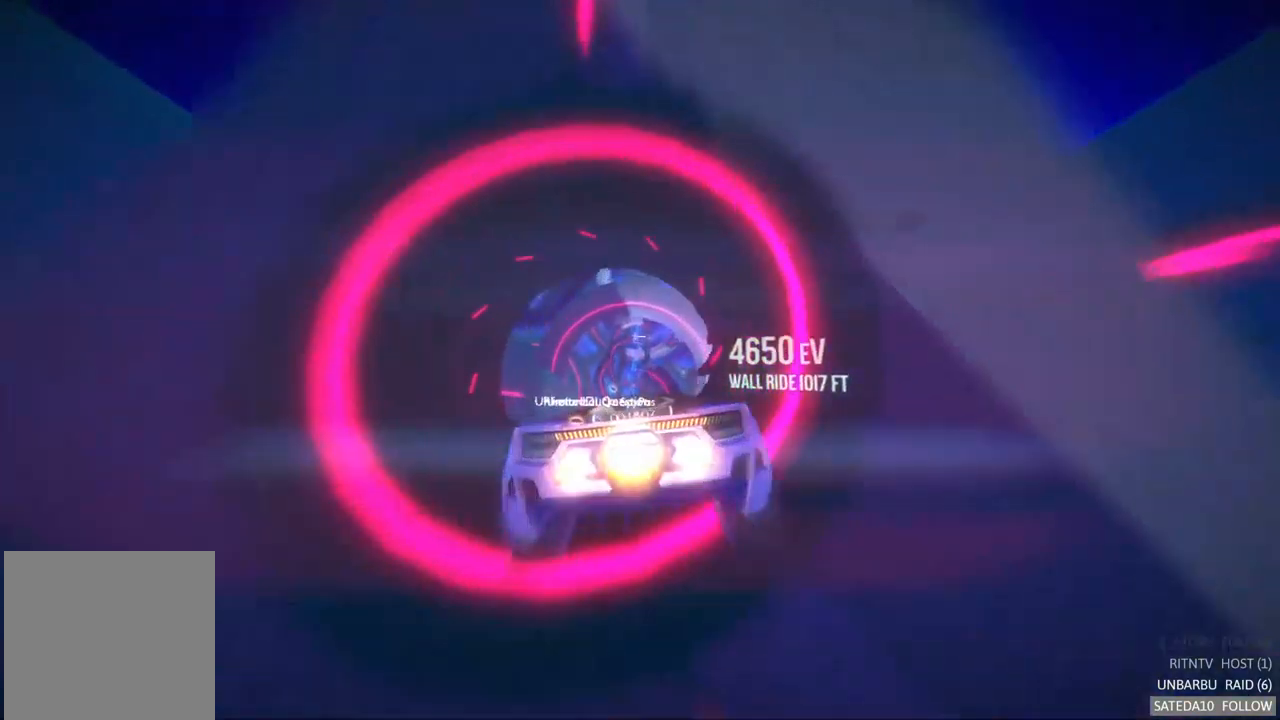
{"dt_ms": 500, "buttons": ["A", "R2"], "left_stick": "center", "right_stick": "center", "events": []}
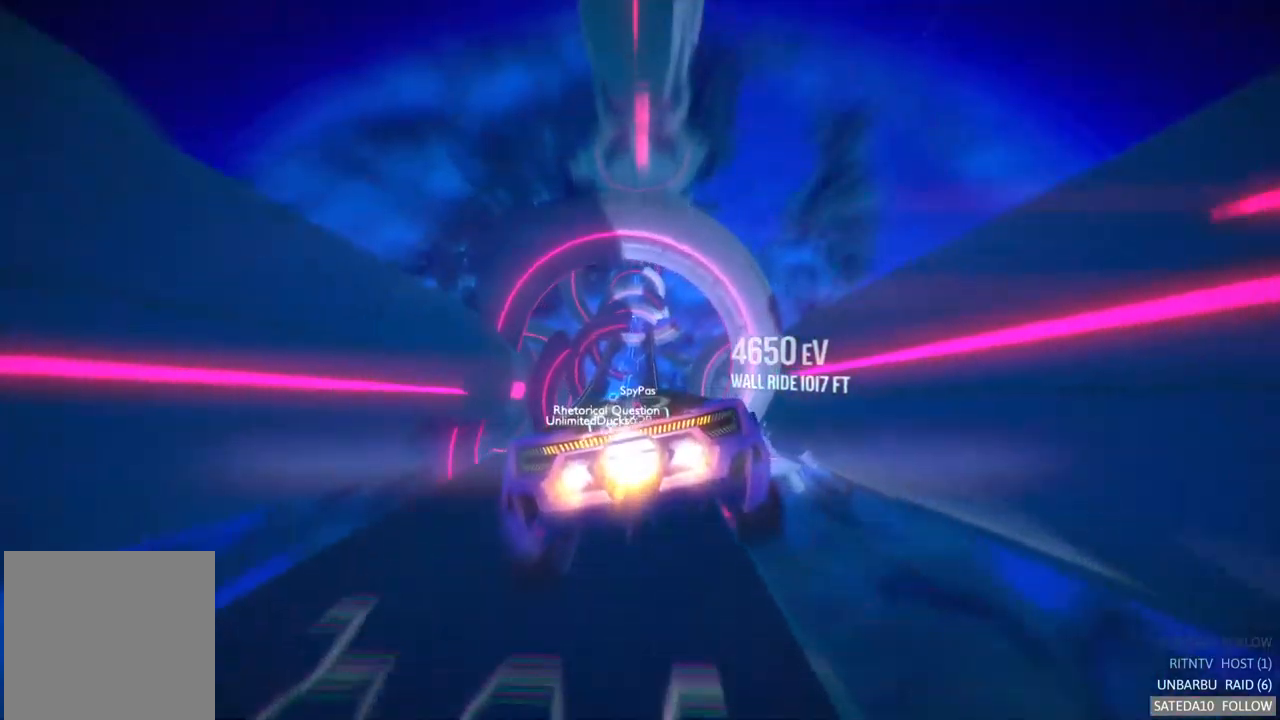
{"dt_ms": 500, "buttons": ["A", "R2"], "left_stick": "center", "right_stick": "center", "events": []}
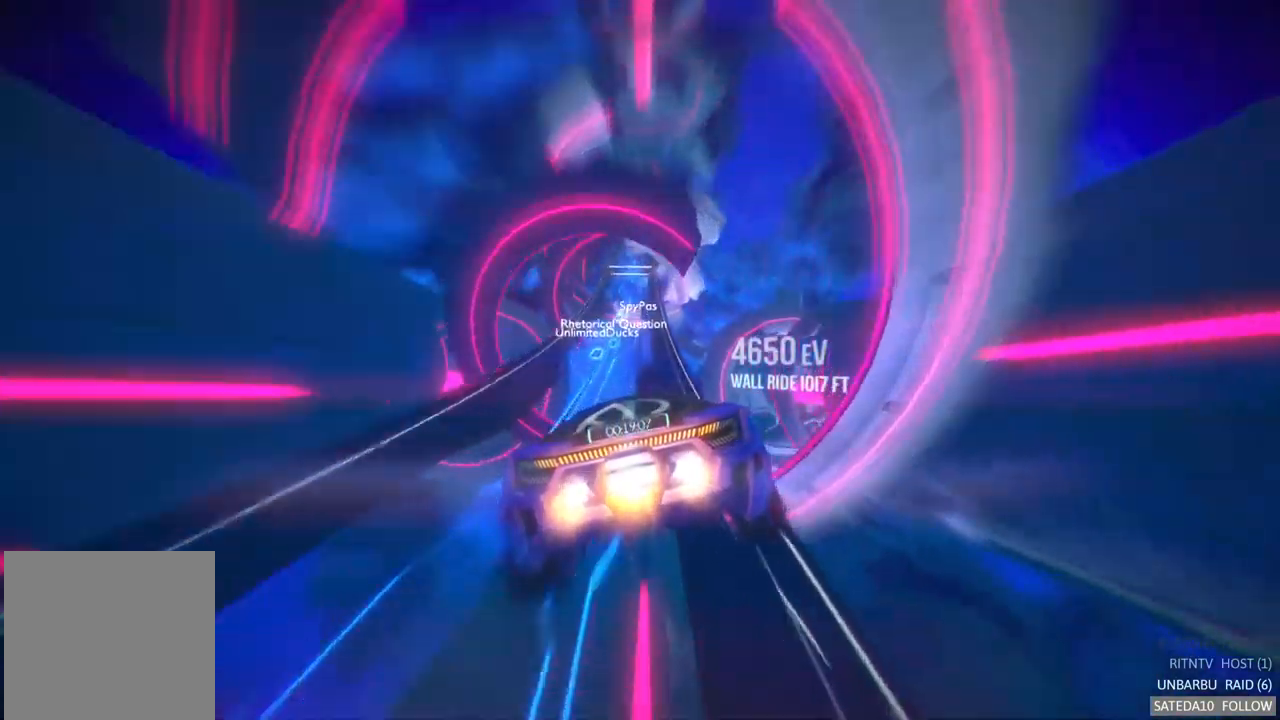
{"dt_ms": 500, "buttons": ["A", "R2"], "left_stick": "left", "right_stick": "center", "events": [[500, "left_stick", "left"]]}
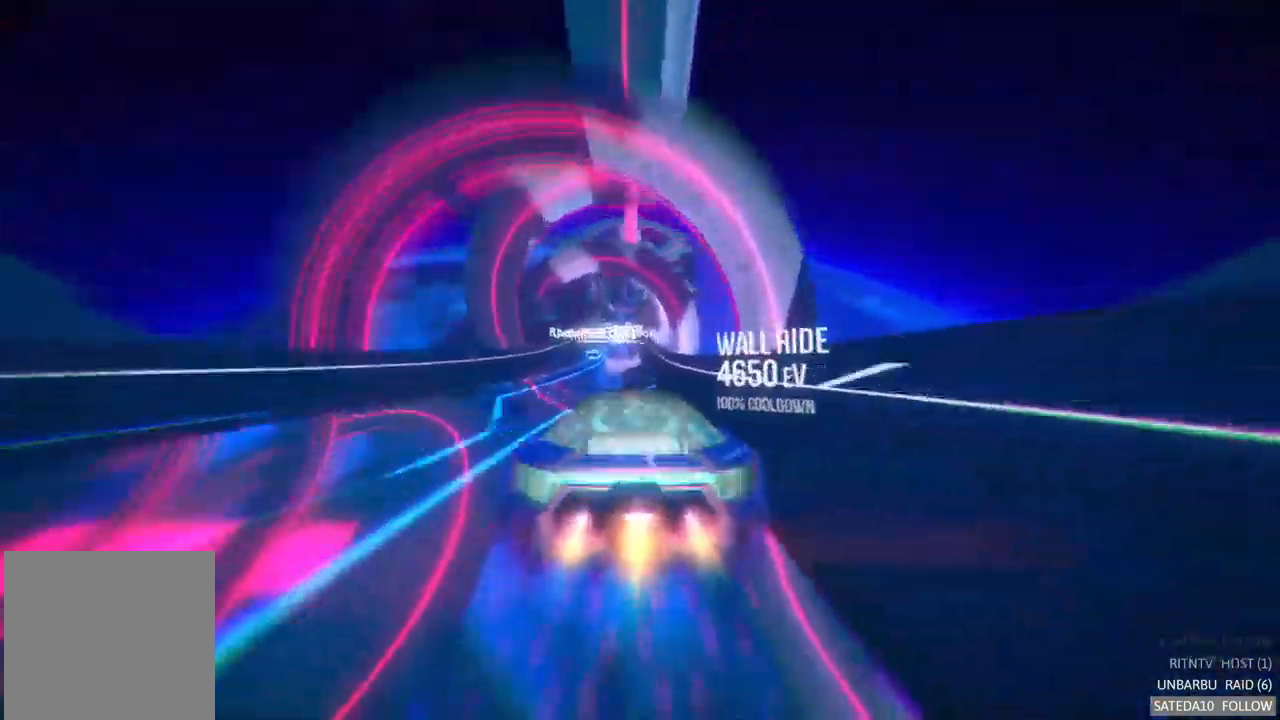
{"dt_ms": 500, "buttons": ["A", "R2"], "left_stick": "center", "right_stick": "center", "events": [[150, "left_stick", "center"], [300, "left_stick", "right"], [433, "left_stick", "center"]]}
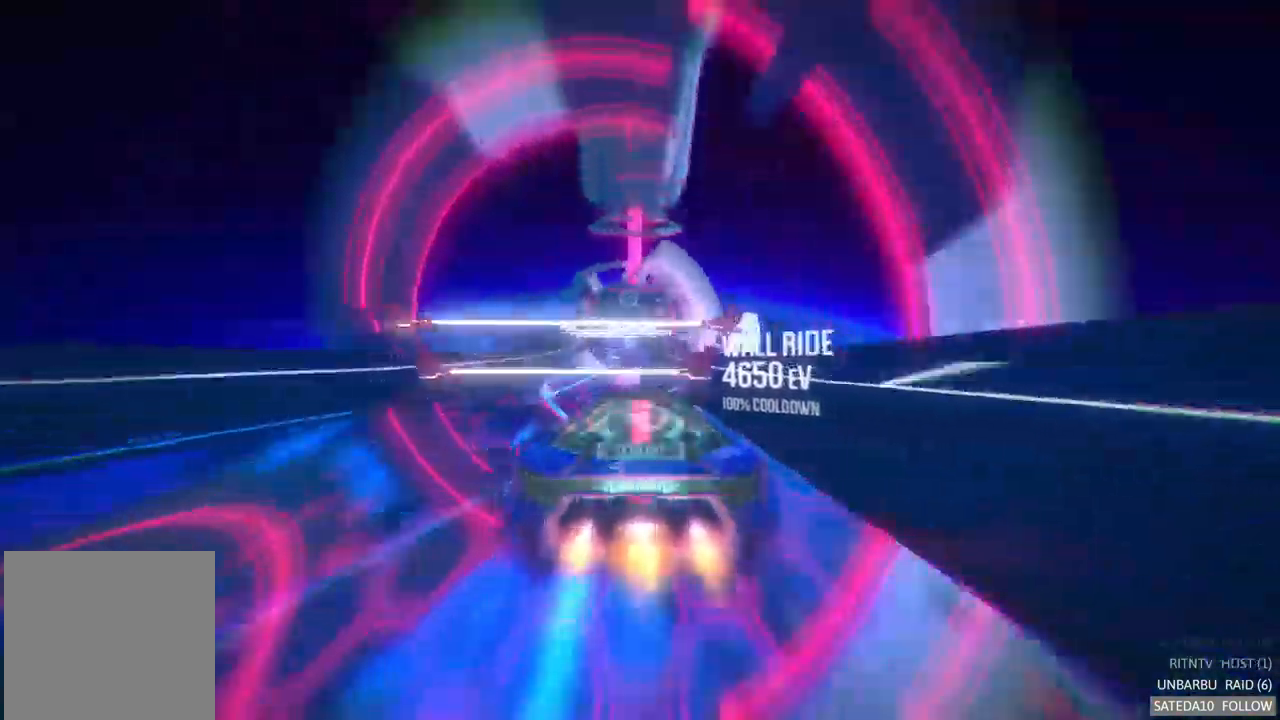
{"dt_ms": 500, "buttons": ["A", "L2", "R2"], "left_stick": "center", "right_stick": "center", "events": [[383, "L2", "down"]]}
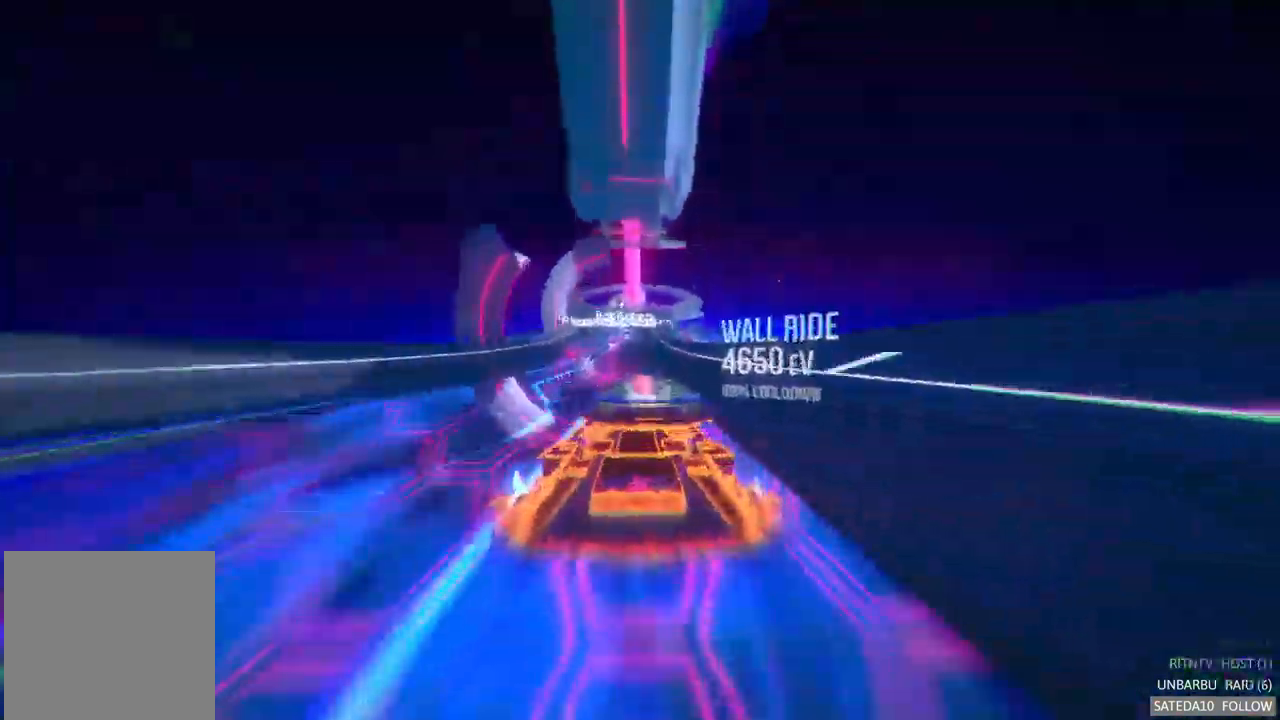
{"dt_ms": 500, "buttons": ["A", "R2"], "left_stick": "left", "right_stick": "center", "events": [[33, "L2", "up"], [500, "left_stick", "left"]]}
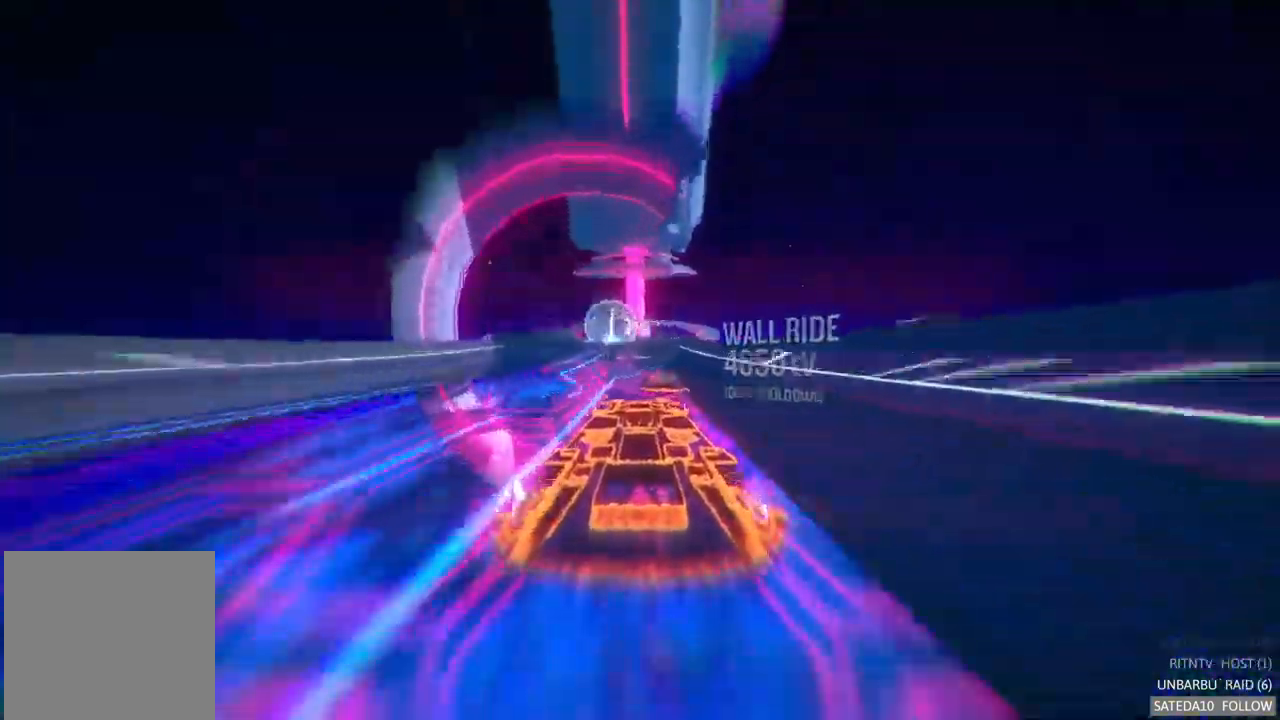
{"dt_ms": 500, "buttons": ["A", "R2"], "left_stick": "left", "right_stick": "center", "events": [[133, "left_stick", "center"], [400, "left_stick", "left"]]}
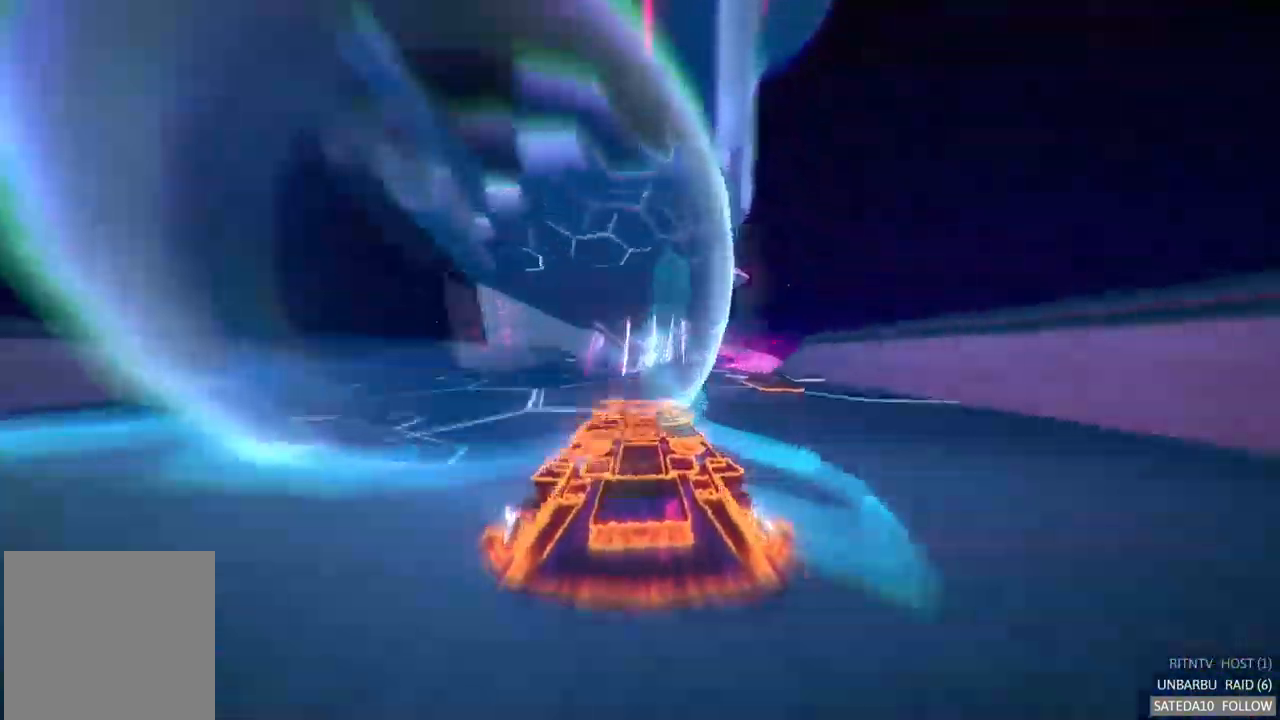
{"dt_ms": 500, "buttons": ["A", "R2"], "left_stick": "center", "right_stick": "center", "events": [[67, "left_stick", "center"]]}
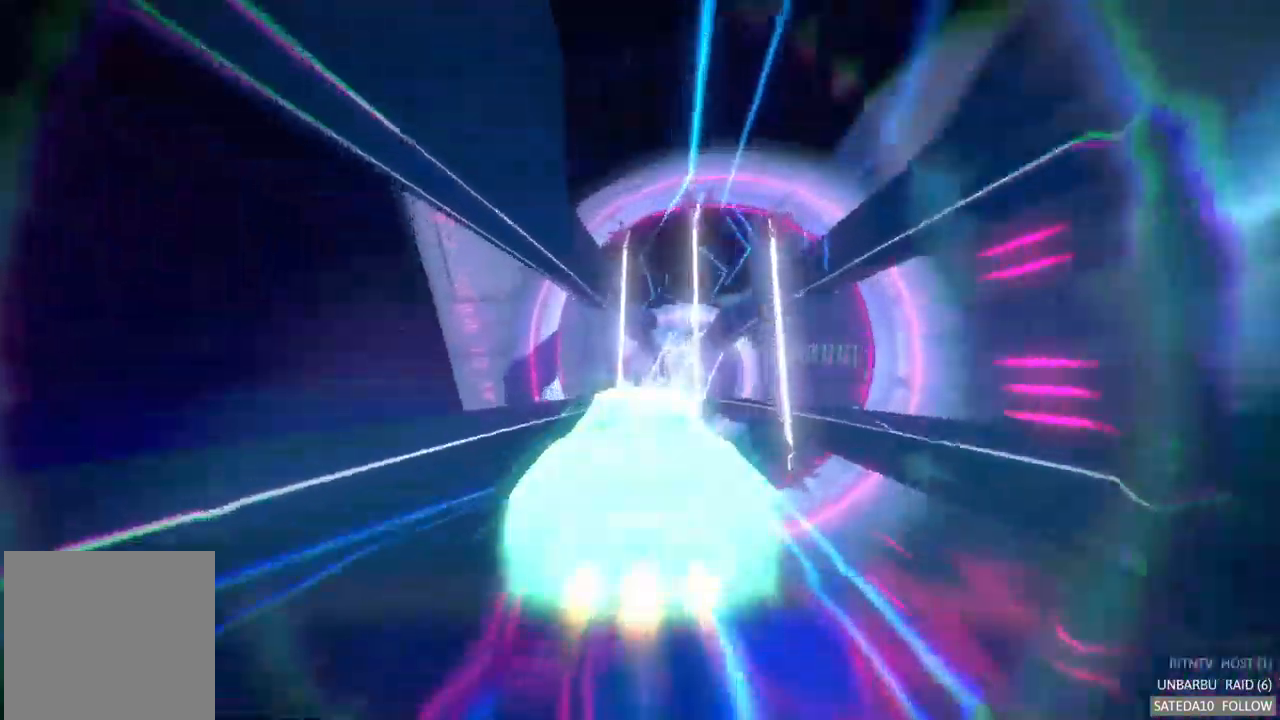
{"dt_ms": 516, "buttons": ["A", "R2"], "left_stick": "center", "right_stick": "center", "events": [[166, "left_stick", "right"], [333, "left_stick", "center"]]}
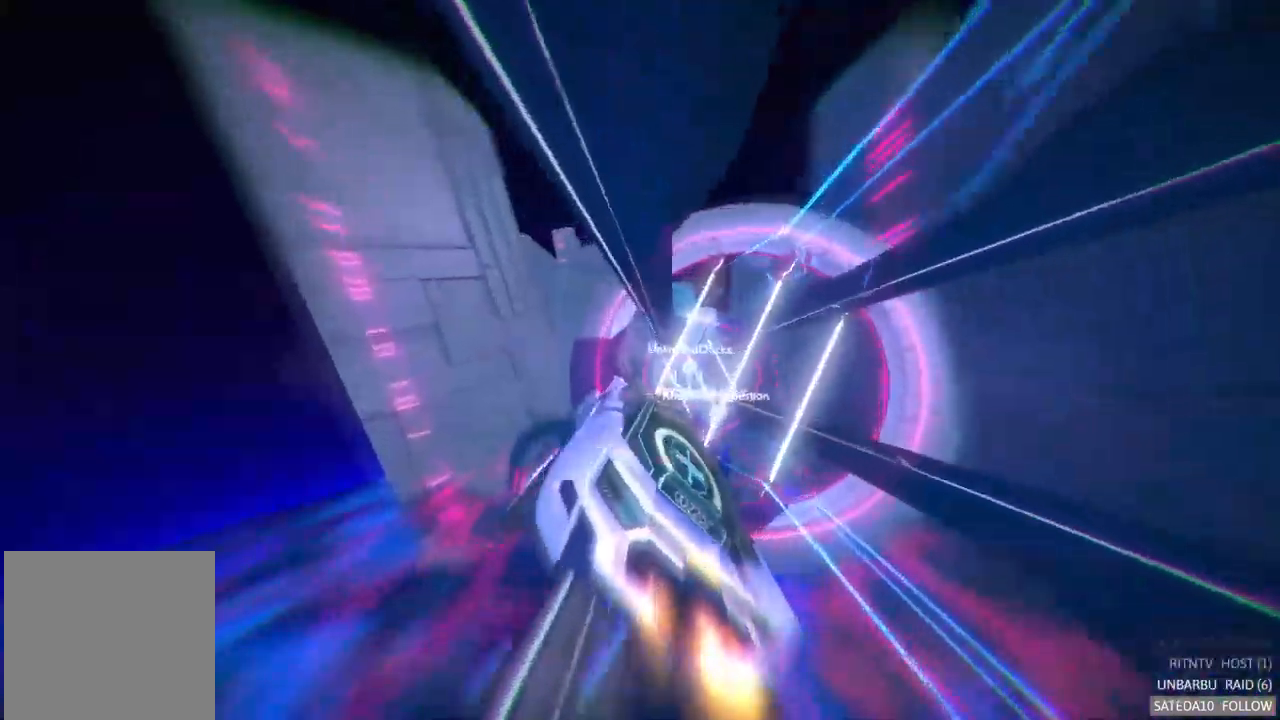
{"dt_ms": 500, "buttons": ["A", "R2"], "left_stick": "center", "right_stick": "center", "events": [[183, "left_stick", "left"], [217, "X", "down"], [417, "X", "up"], [433, "left_stick", "center"]]}
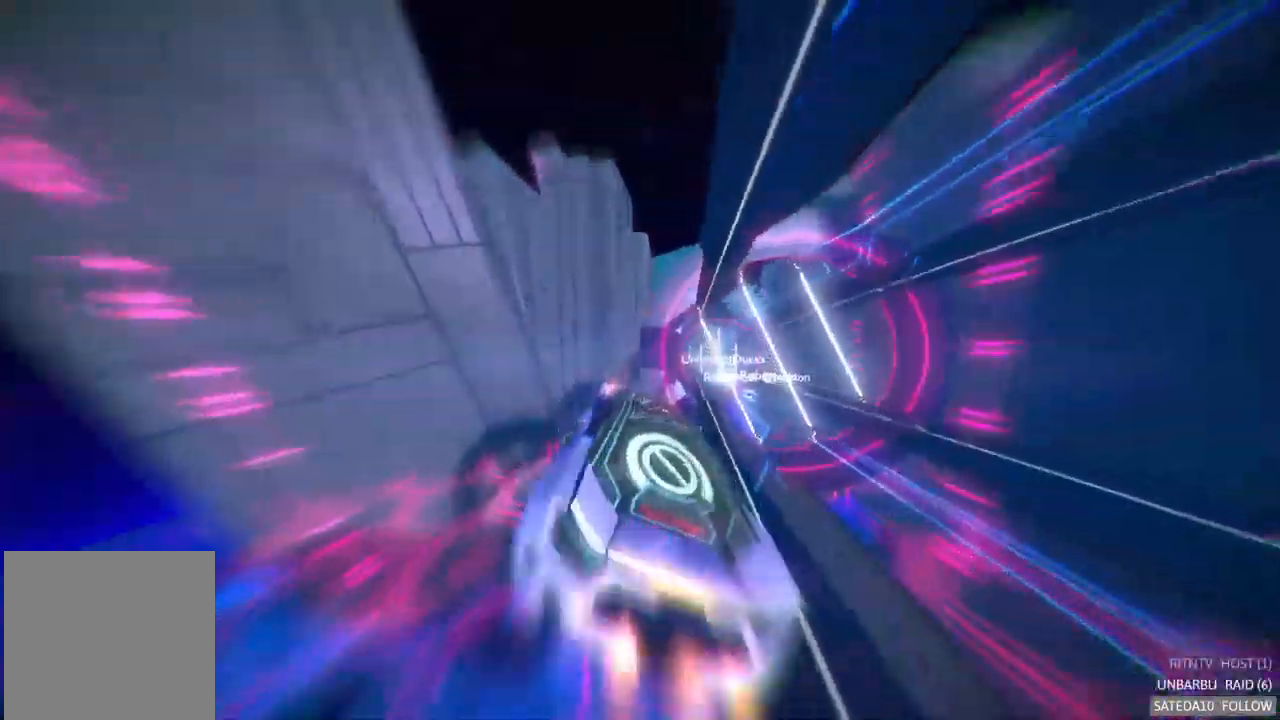
{"dt_ms": 500, "buttons": ["A", "R2"], "left_stick": "down", "right_stick": "center", "events": [[50, "left_stick", "right"], [200, "L1", "down"], [200, "left_stick", "up-right"], [400, "L1", "up"], [417, "left_stick", "center"], [467, "left_stick", "down"]]}
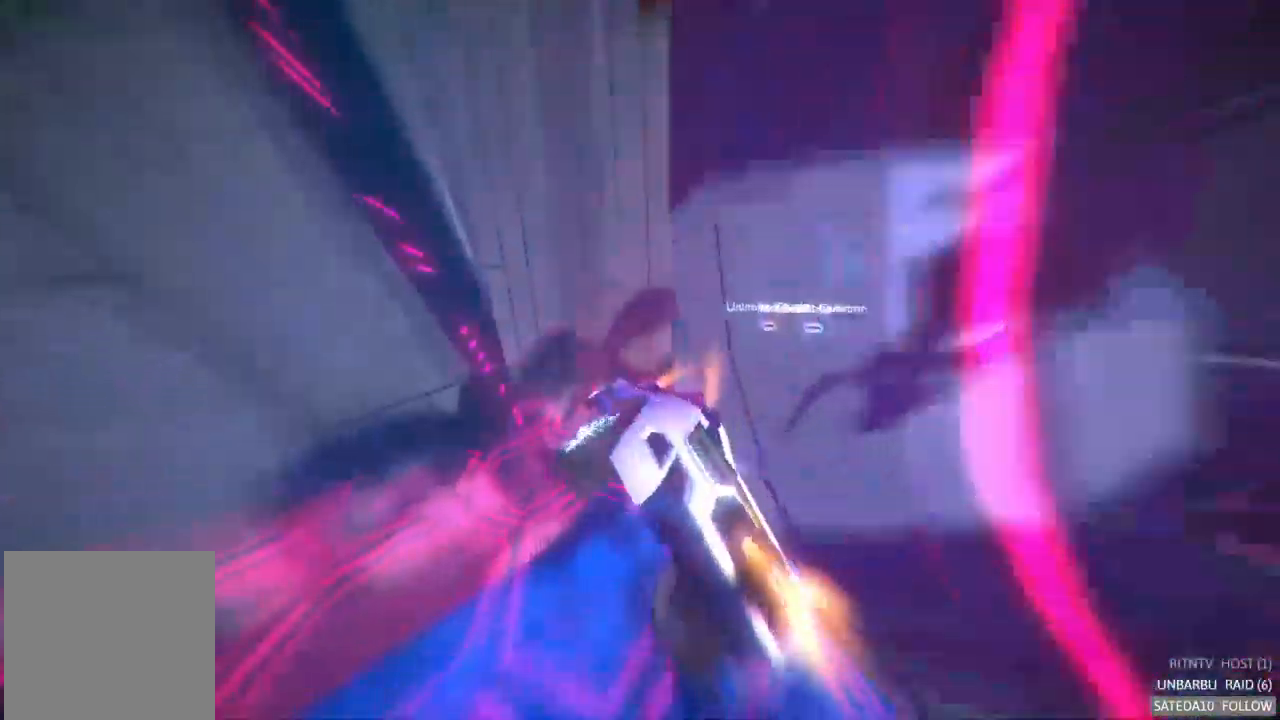
{"dt_ms": 500, "buttons": ["A", "R2"], "left_stick": "left", "right_stick": "center", "events": [[17, "left_stick", "down-left"], [433, "left_stick", "left"]]}
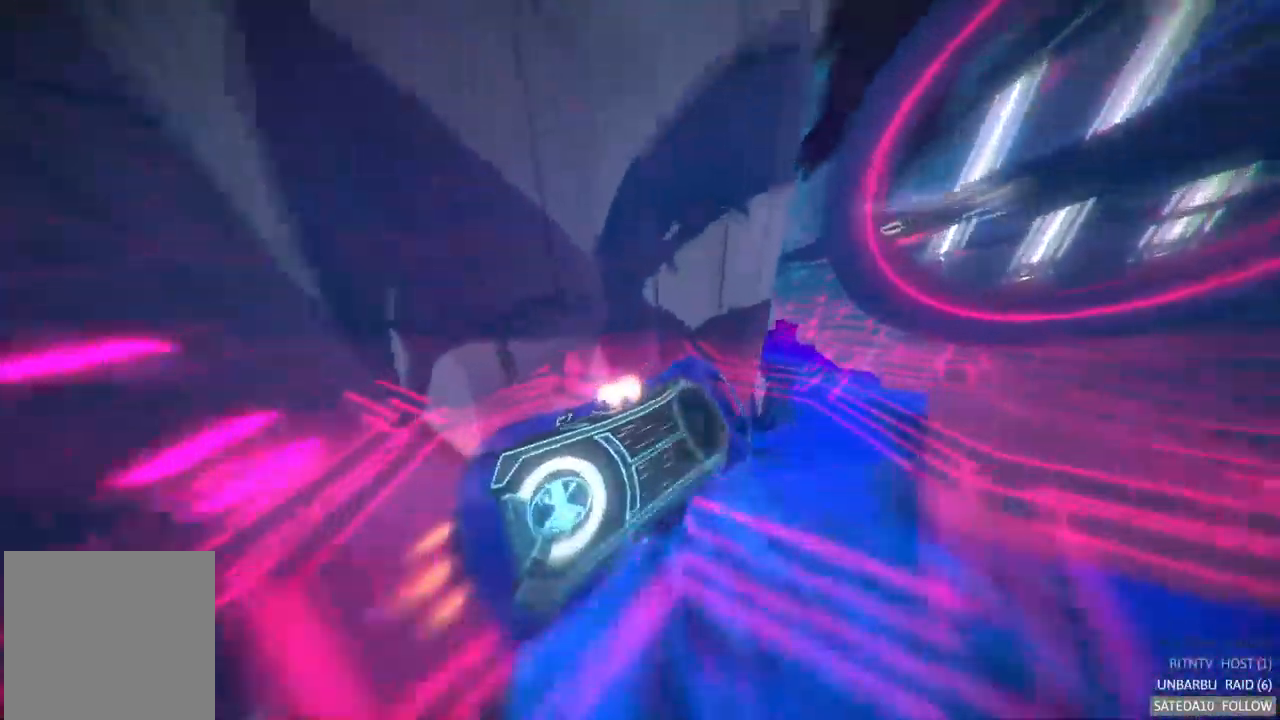
{"dt_ms": 500, "buttons": ["A", "R2"], "left_stick": "center", "right_stick": "center", "events": [[133, "left_stick", "center"]]}
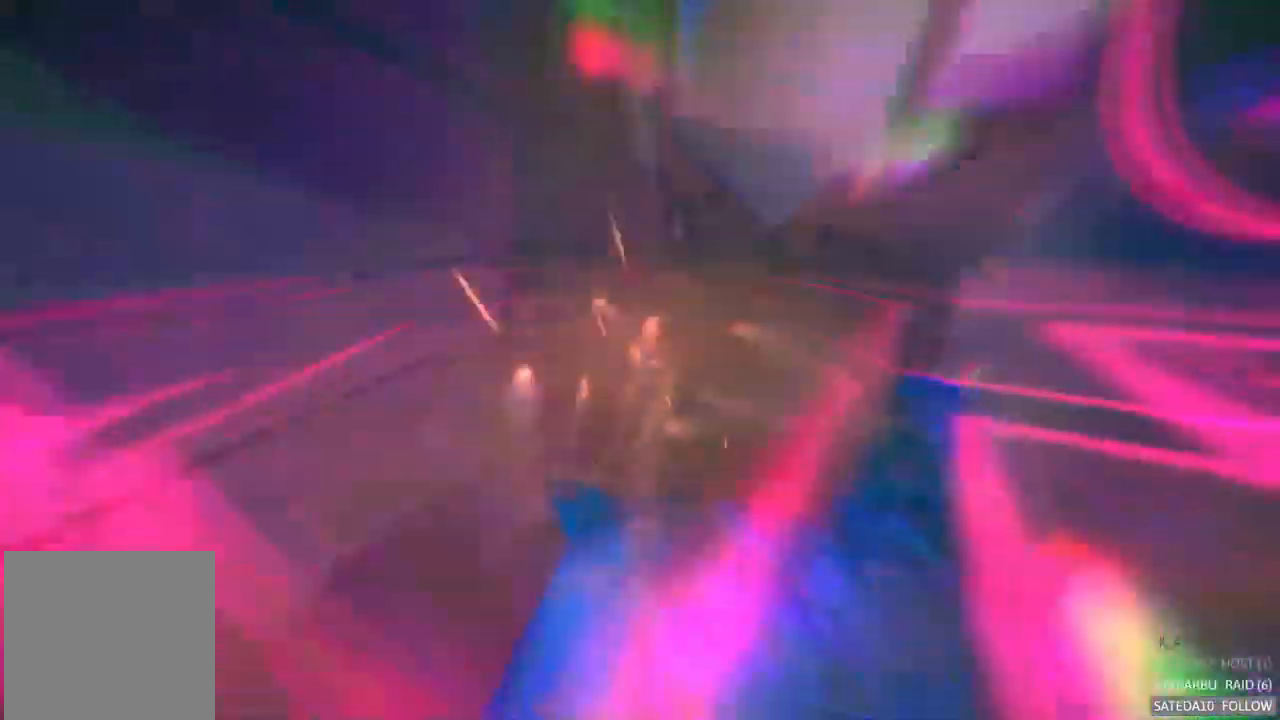
{"dt_ms": 1000, "buttons": ["R2"], "left_stick": "center", "right_stick": "center"}
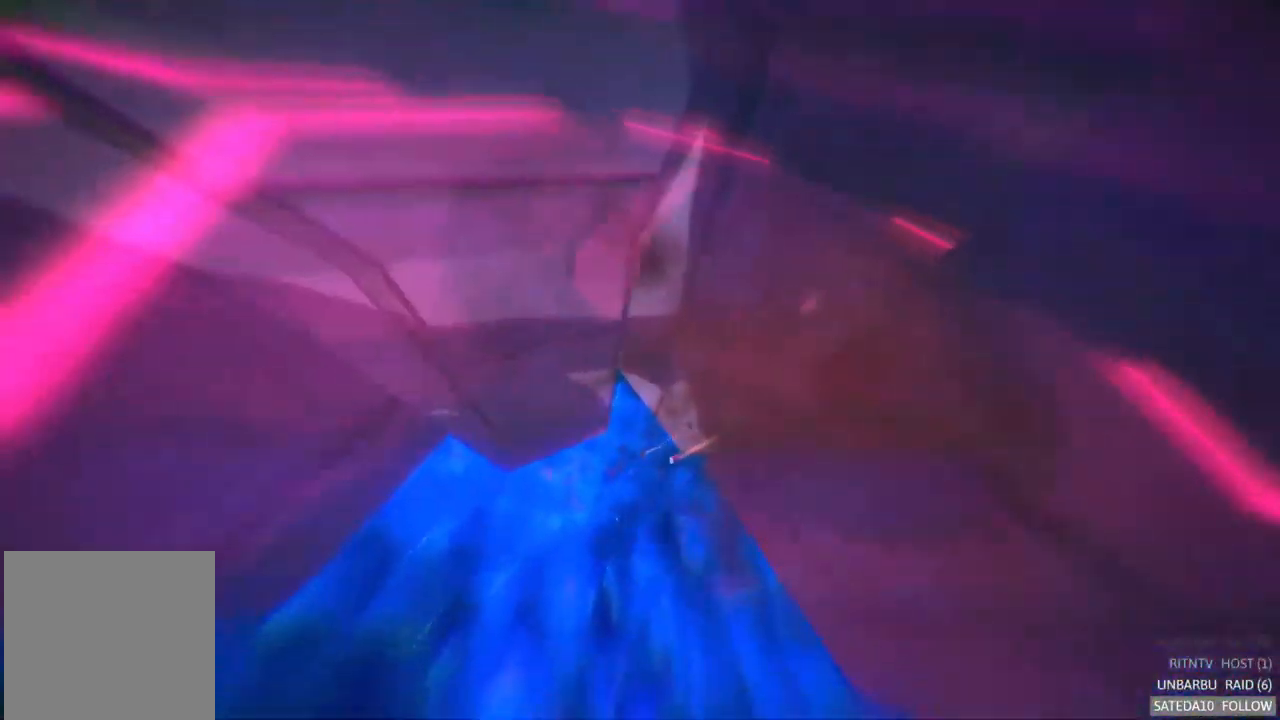
{"dt_ms": 500, "buttons": ["R2"], "left_stick": "center", "right_stick": "center", "events": []}
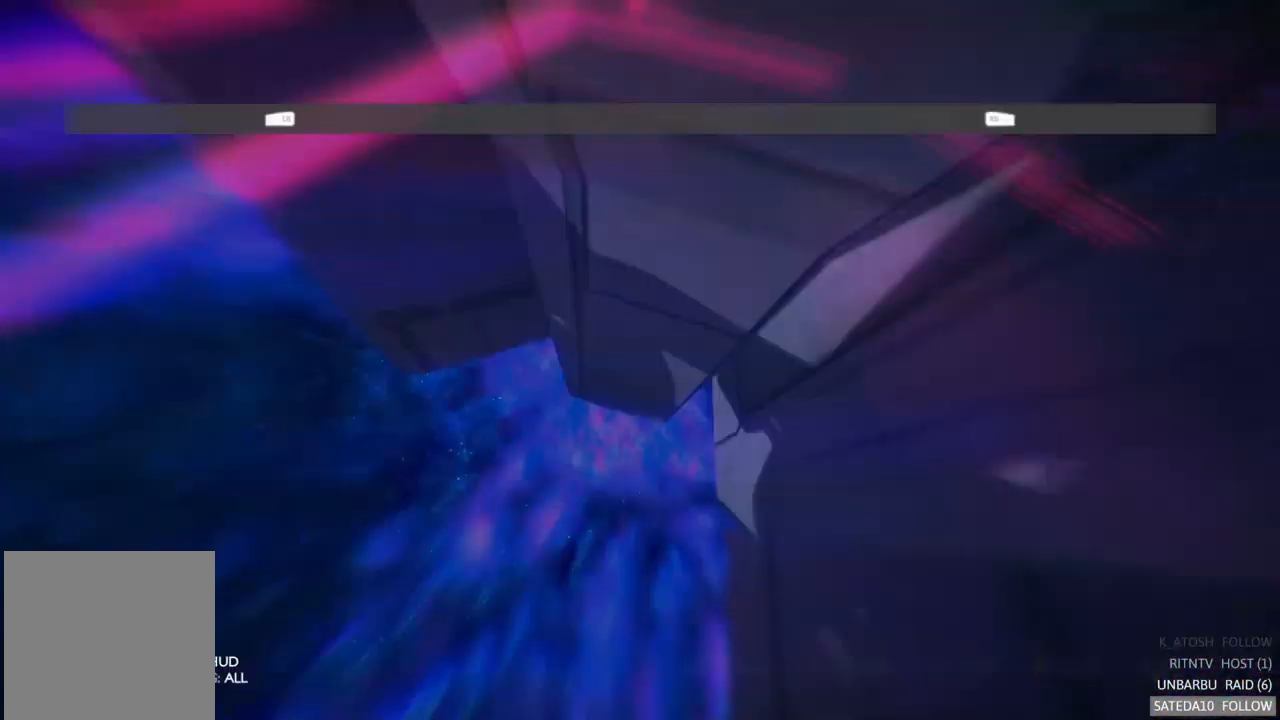
{"dt_ms": 500, "buttons": ["R2"], "left_stick": "center", "right_stick": "center", "events": []}